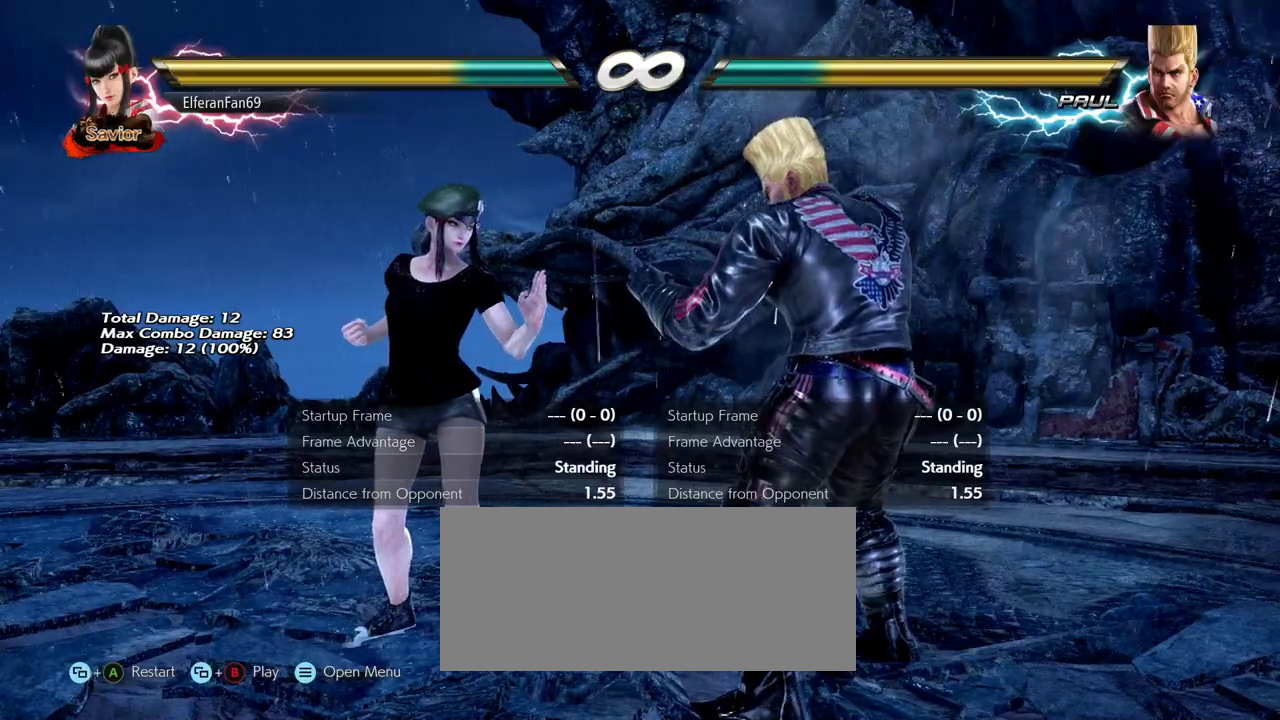
Gameplay with a controller (arcade stick); each line is a JSON object with the inputs held at the frame after it. "events" lists button and stick changes between this image and that frame as [ms after this image, input, new state], when the widget could be followed in between. Not read: L3 R3.
{"buttons": [], "left_stick": "center", "events": [[283, "CROSS", "down"], [333, "CROSS", "up"]]}
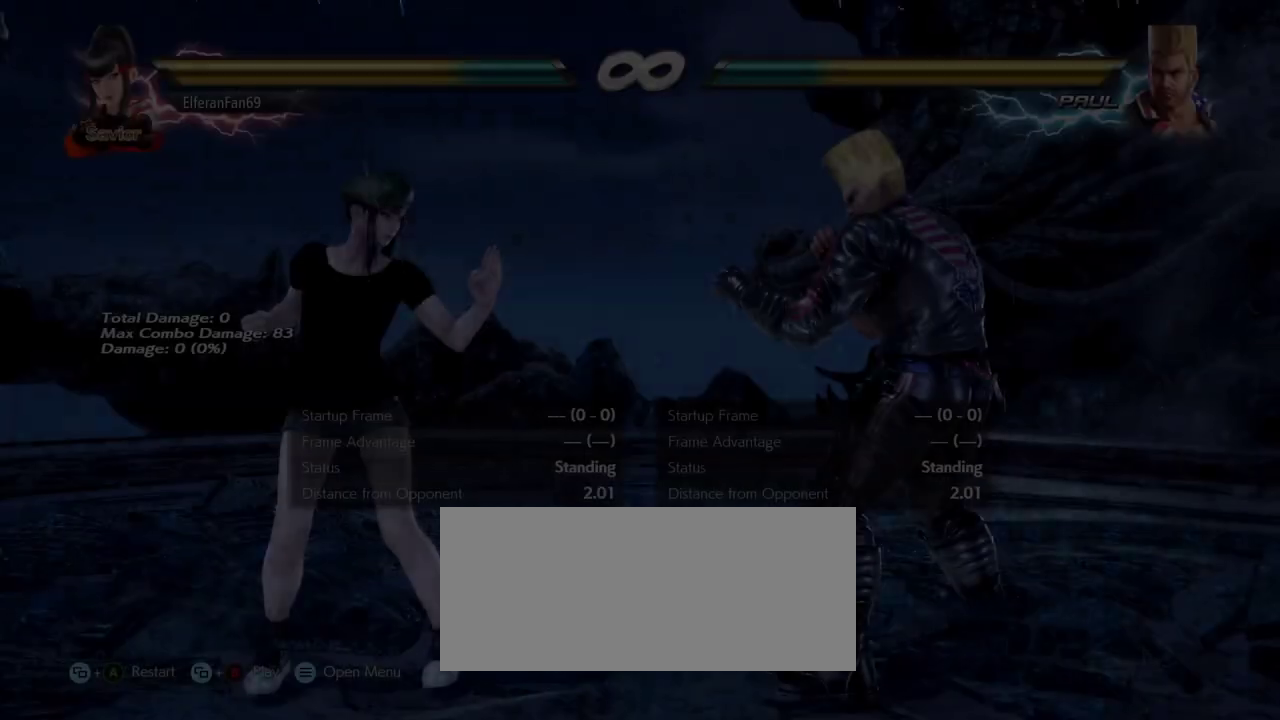
{"buttons": [], "left_stick": "left", "events": [[100, "left_stick", "right"], [250, "left_stick", "center"], [417, "left_stick", "left"]]}
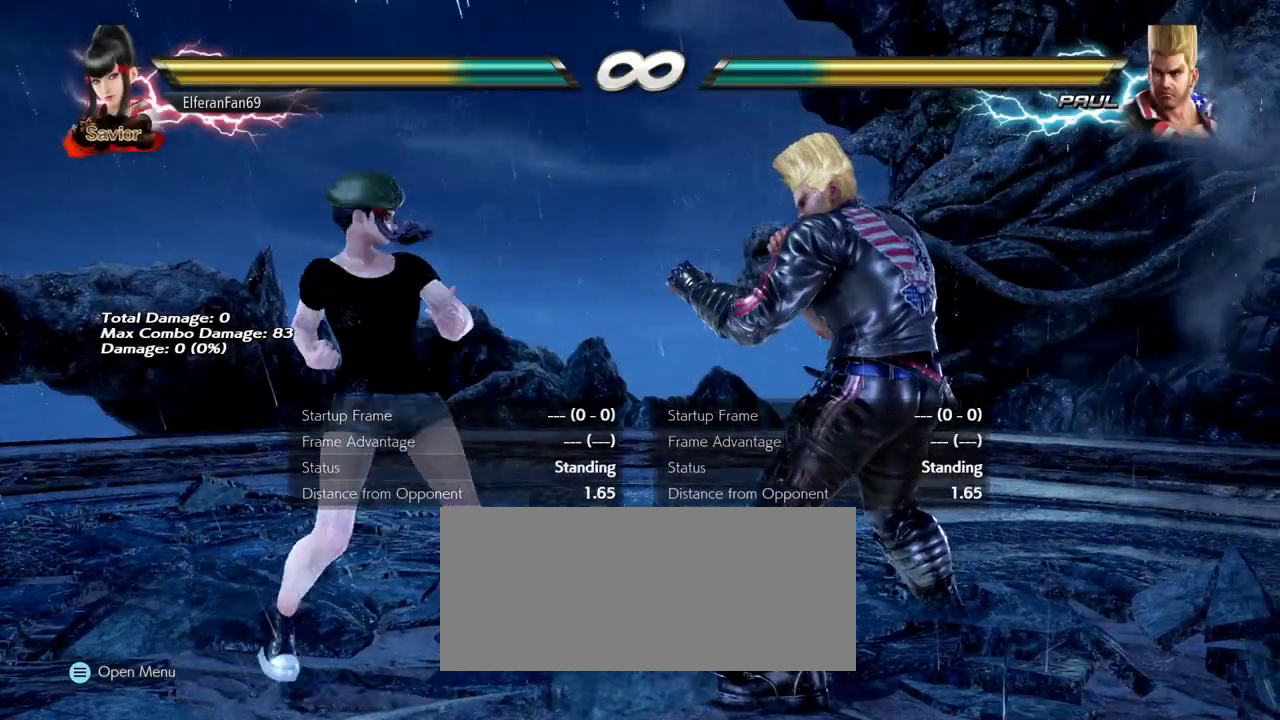
{"buttons": [], "left_stick": "left", "events": [[217, "left_stick", "center"], [267, "left_stick", "left"]]}
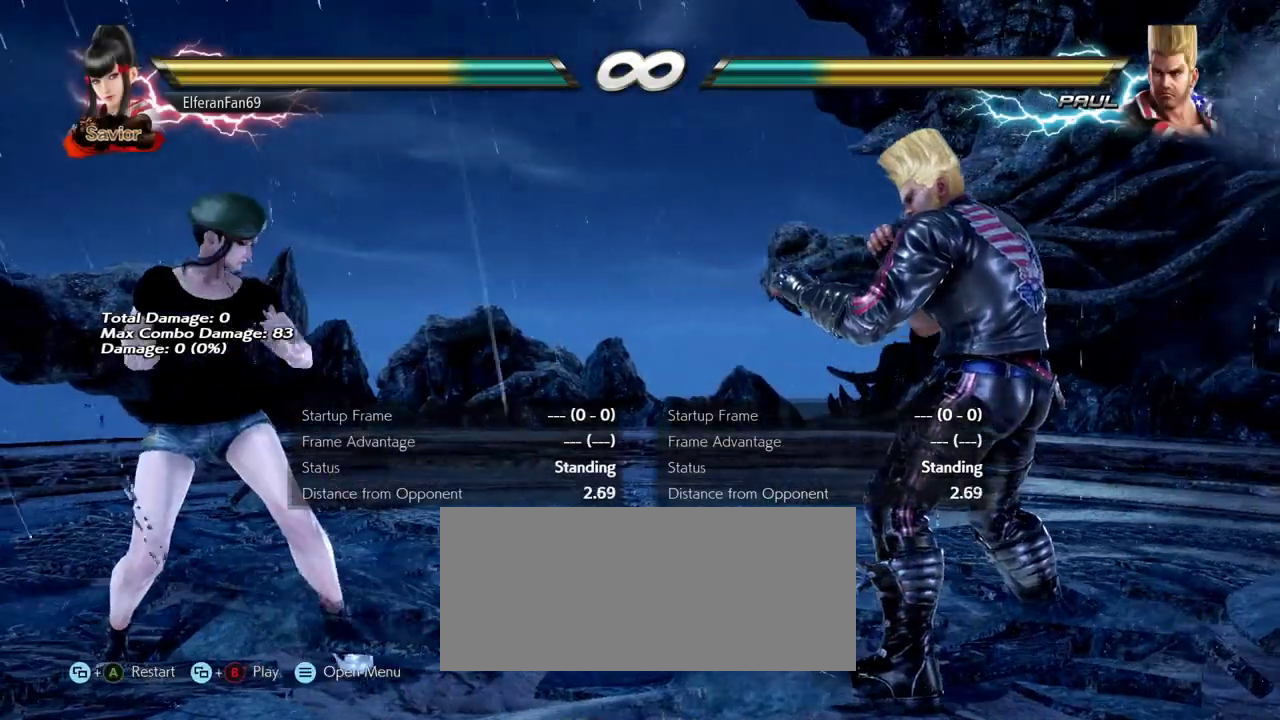
{"buttons": [], "left_stick": "left", "events": [[333, "left_stick", "center"], [383, "left_stick", "left"]]}
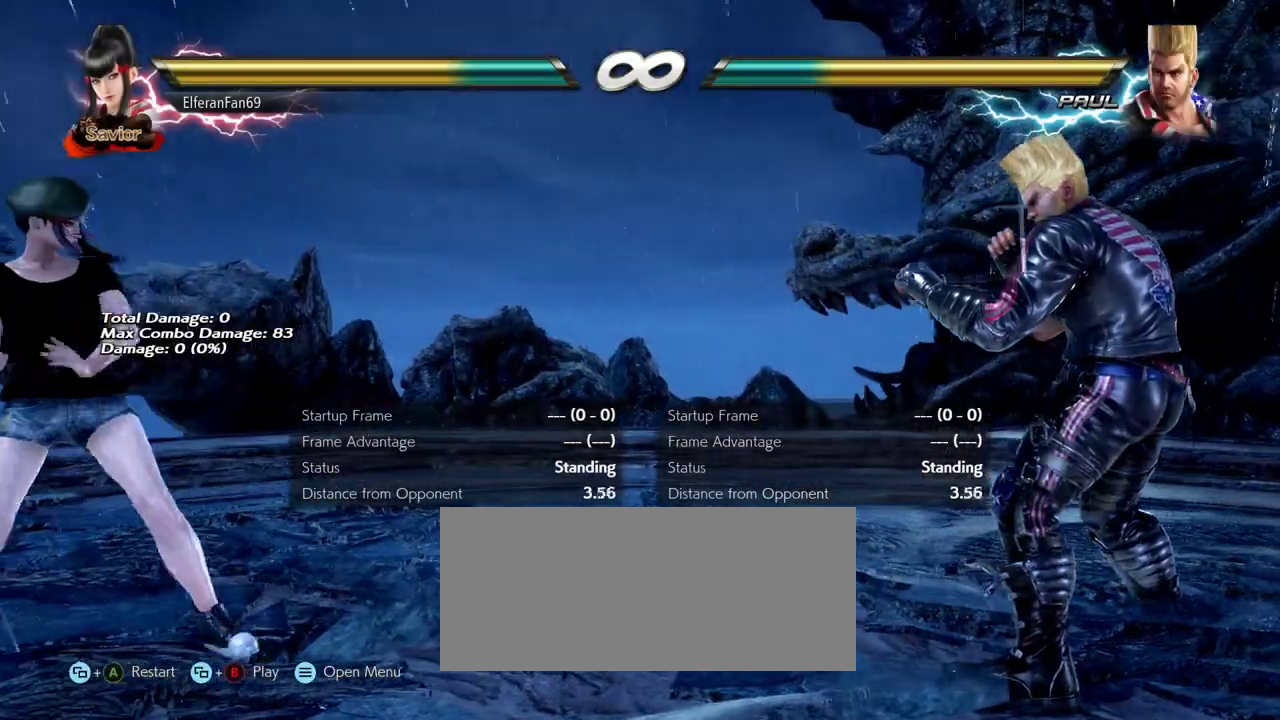
{"buttons": [], "left_stick": "center", "events": [[17, "left_stick", "right"], [67, "left_stick", "center"], [133, "left_stick", "right"], [367, "left_stick", "left"], [433, "left_stick", "center"]]}
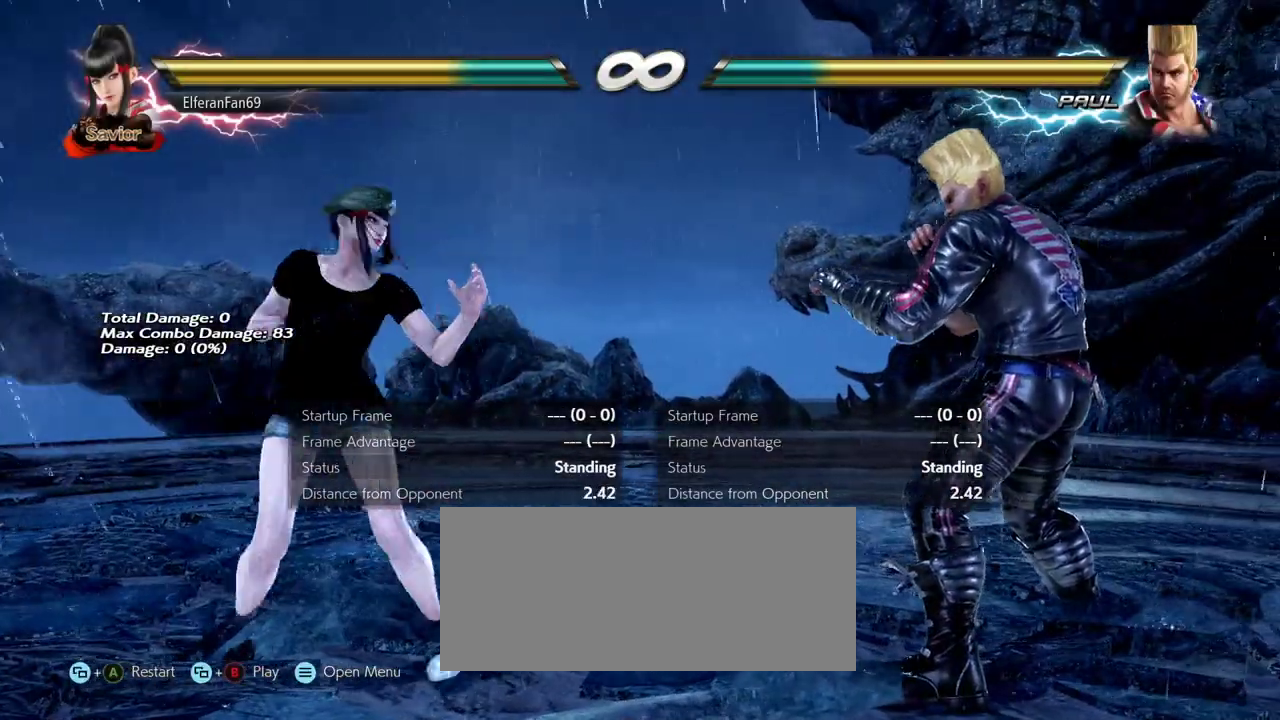
{"buttons": [], "left_stick": "center", "events": []}